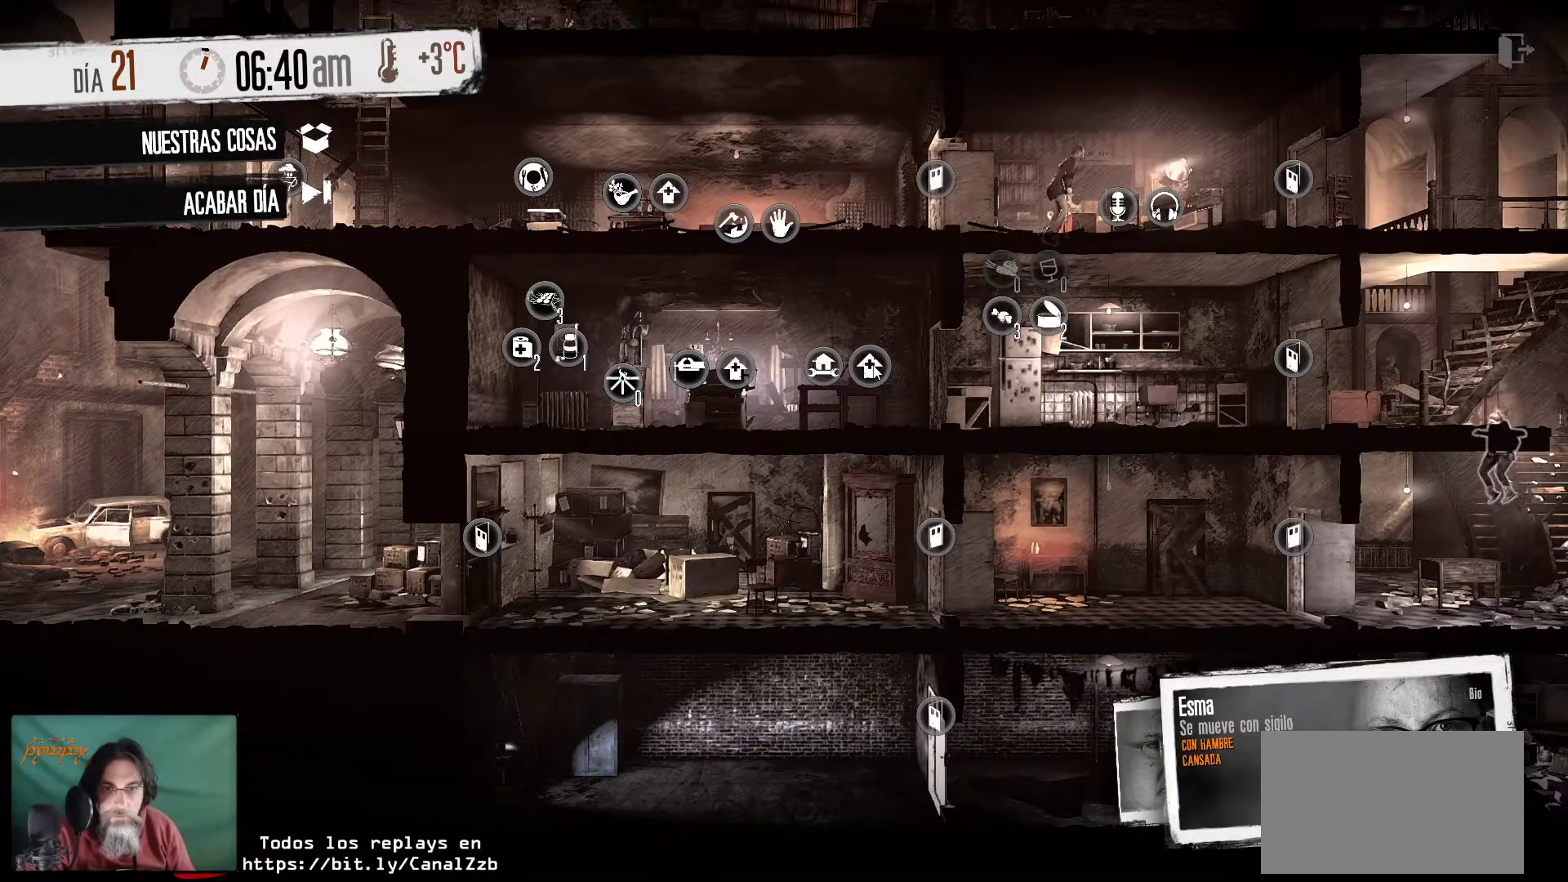
Gameplay with keyboard and mouse; each line is a JSON object with the keys and mouse buttons held at the frame after it. "events" lists presses ("down") and releases ("up") of "1", "2", "3", "4", "5", "a", "alt", "c", "caps_lock", "ctrl", "d", "e", "f", "g", "q", "r", "s", "shift", "space", "t", "tab", "v", "w", "x", "z", "mouse_left", "mouse_wheel" and "mouse_right" between this image and that frame as [ms after this image, input, new state], when the widget could be followed in between. "mouse_left", "mouse_wheel", "mouse_right" = the "left", "wheel", "right" buttons of the "mouse" list. No other keys are recorded. "wheel" means that the mouse wheel is clicked or scrolled. "mouse_move" is the direction in which the mouse moves at that frame (one of eight, or "still"), when it could be read.
{"keys": [], "mouse": [], "mouse_move": "still", "events": []}
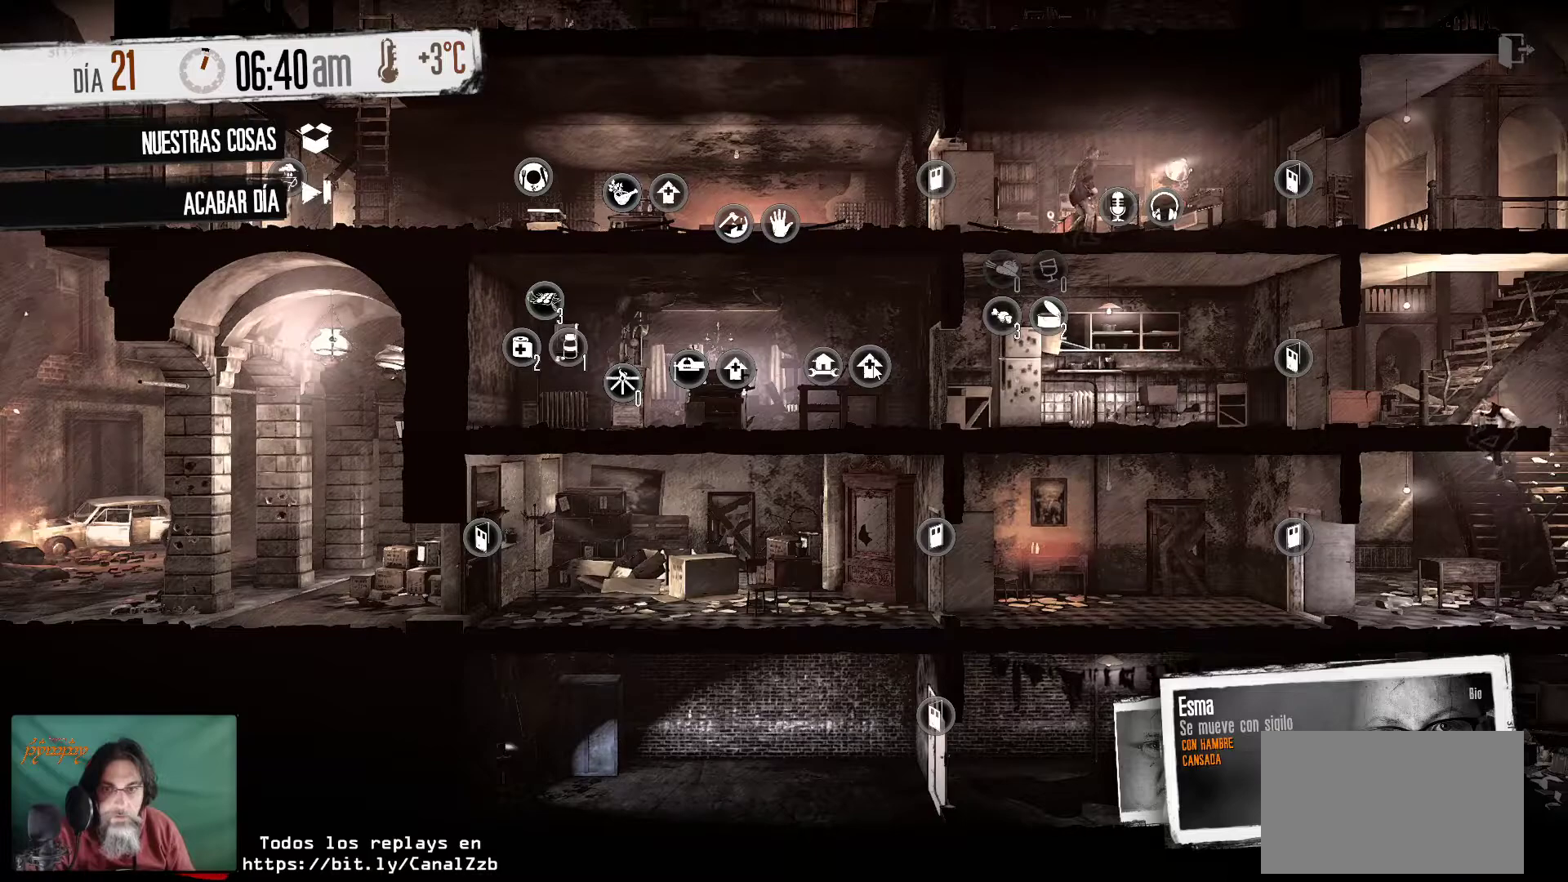
{"keys": [], "mouse": [], "mouse_move": "still", "events": []}
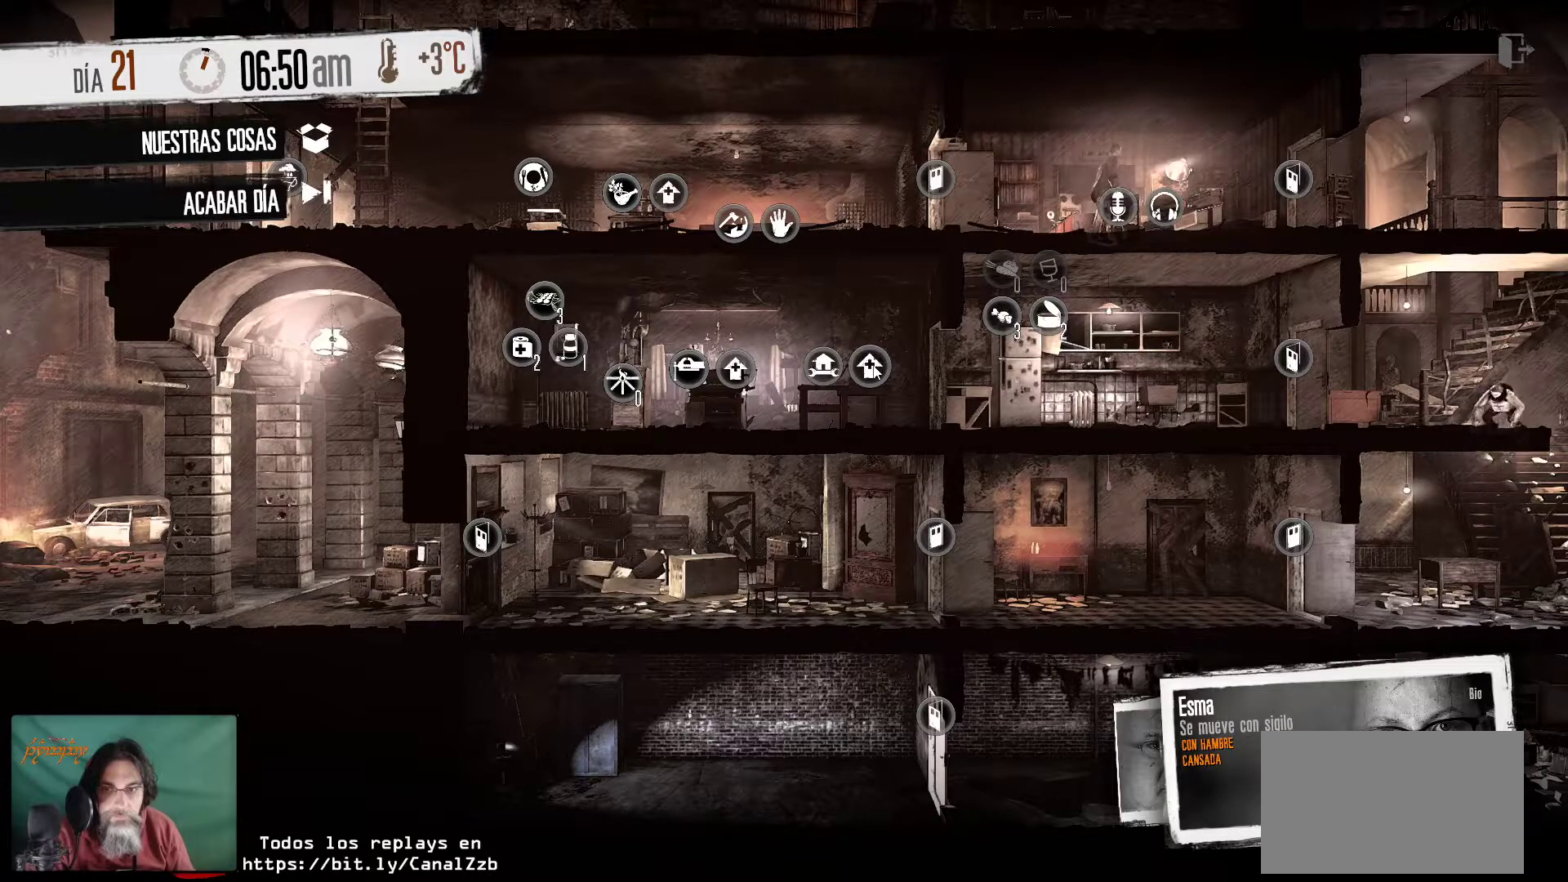
{"keys": [], "mouse": [], "mouse_move": "still", "events": []}
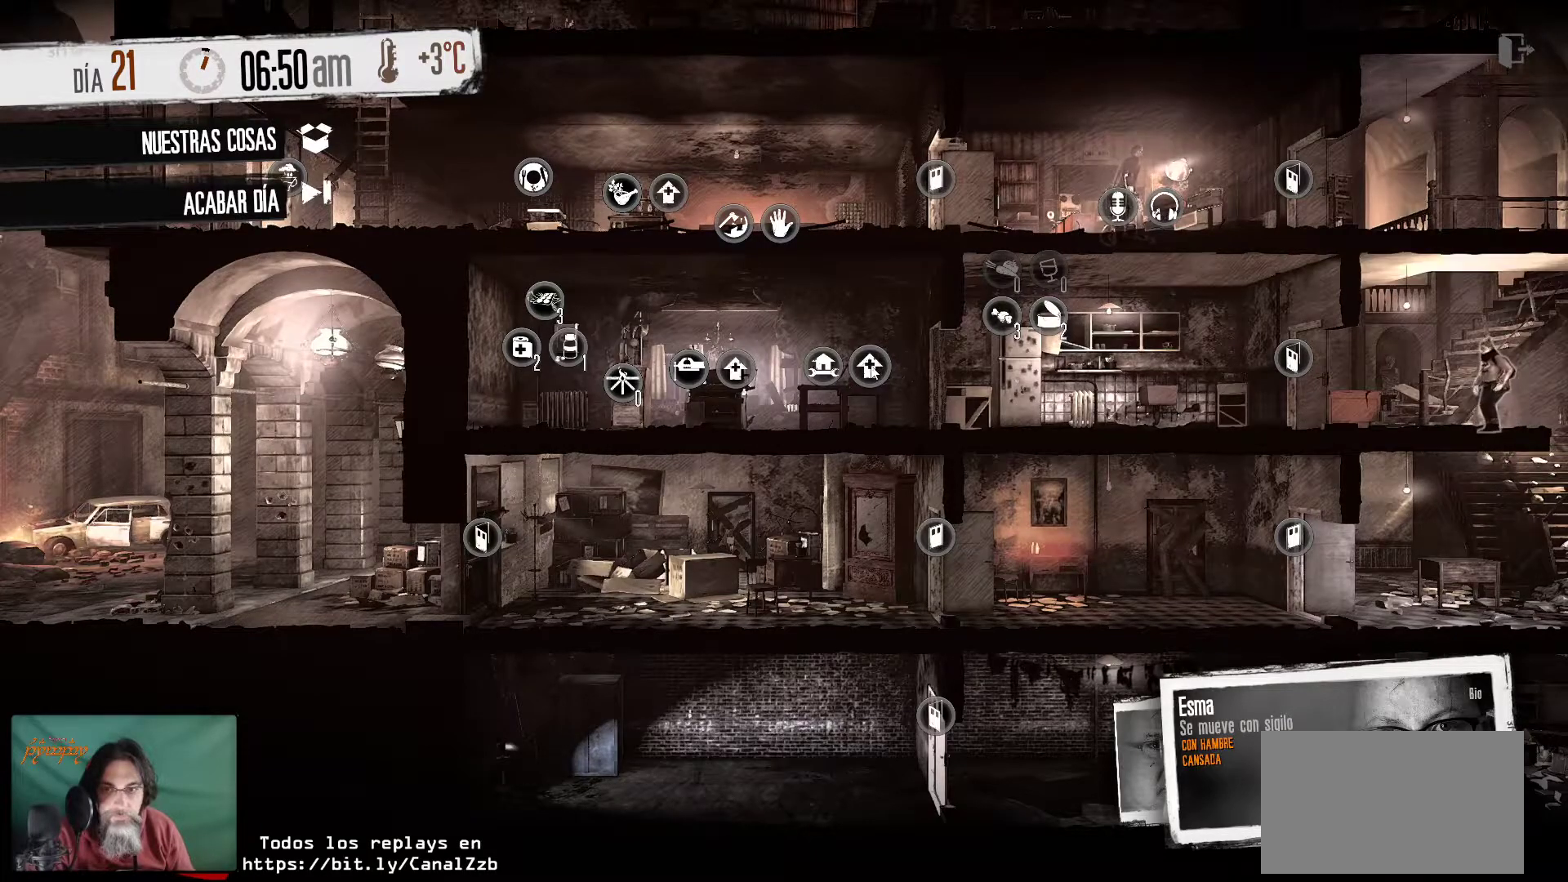
{"keys": [], "mouse": [], "mouse_move": "still", "events": []}
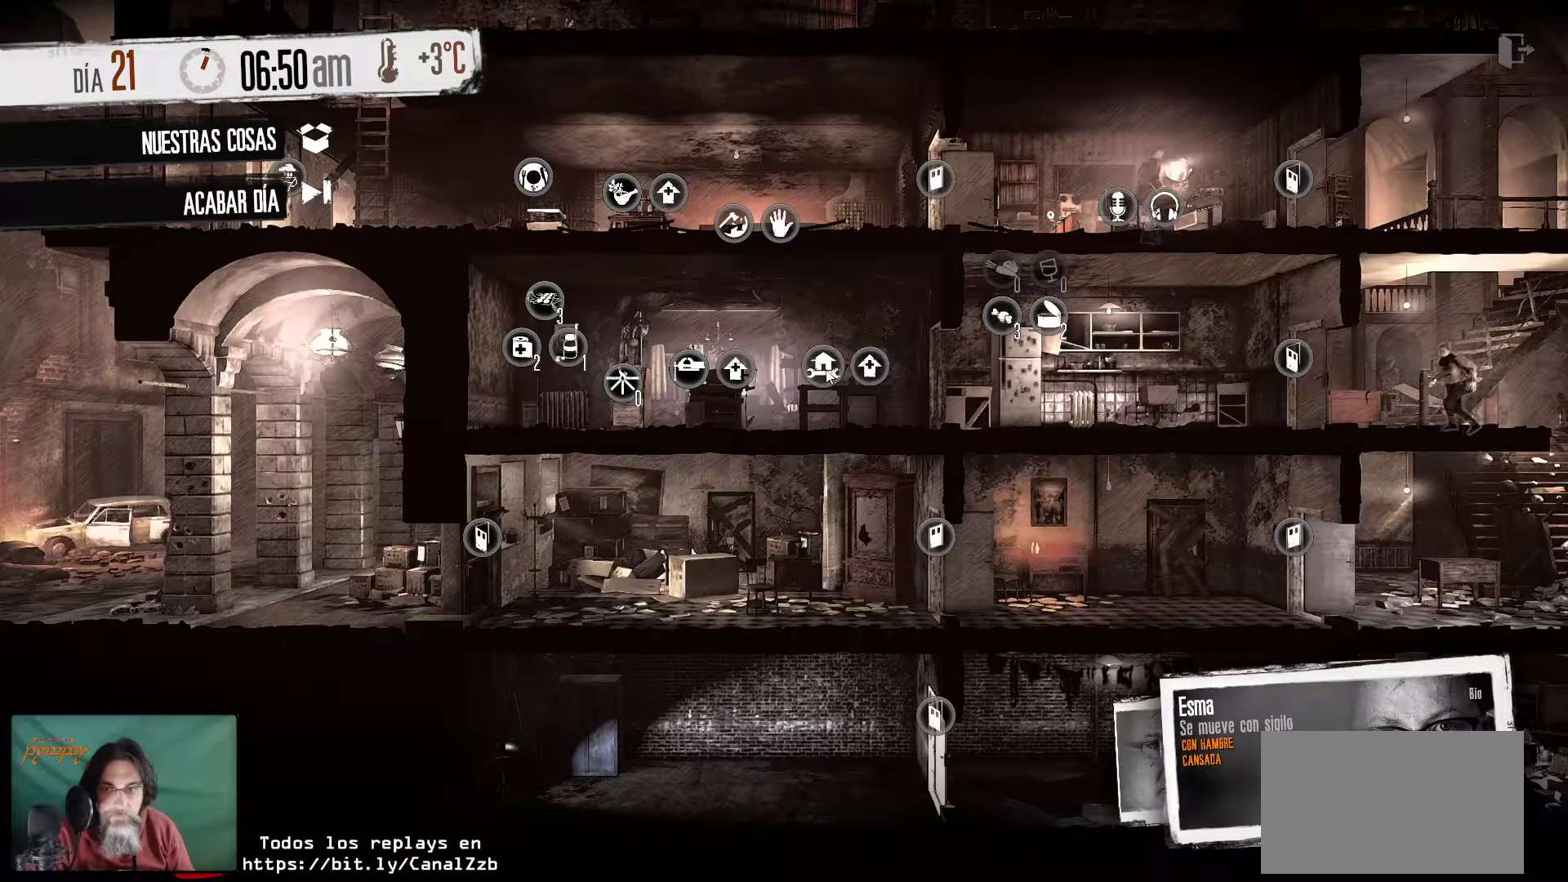
{"keys": [], "mouse": [], "mouse_move": "up", "events": [[33, "mouse_left", "down"], [216, "mouse_left", "up"]]}
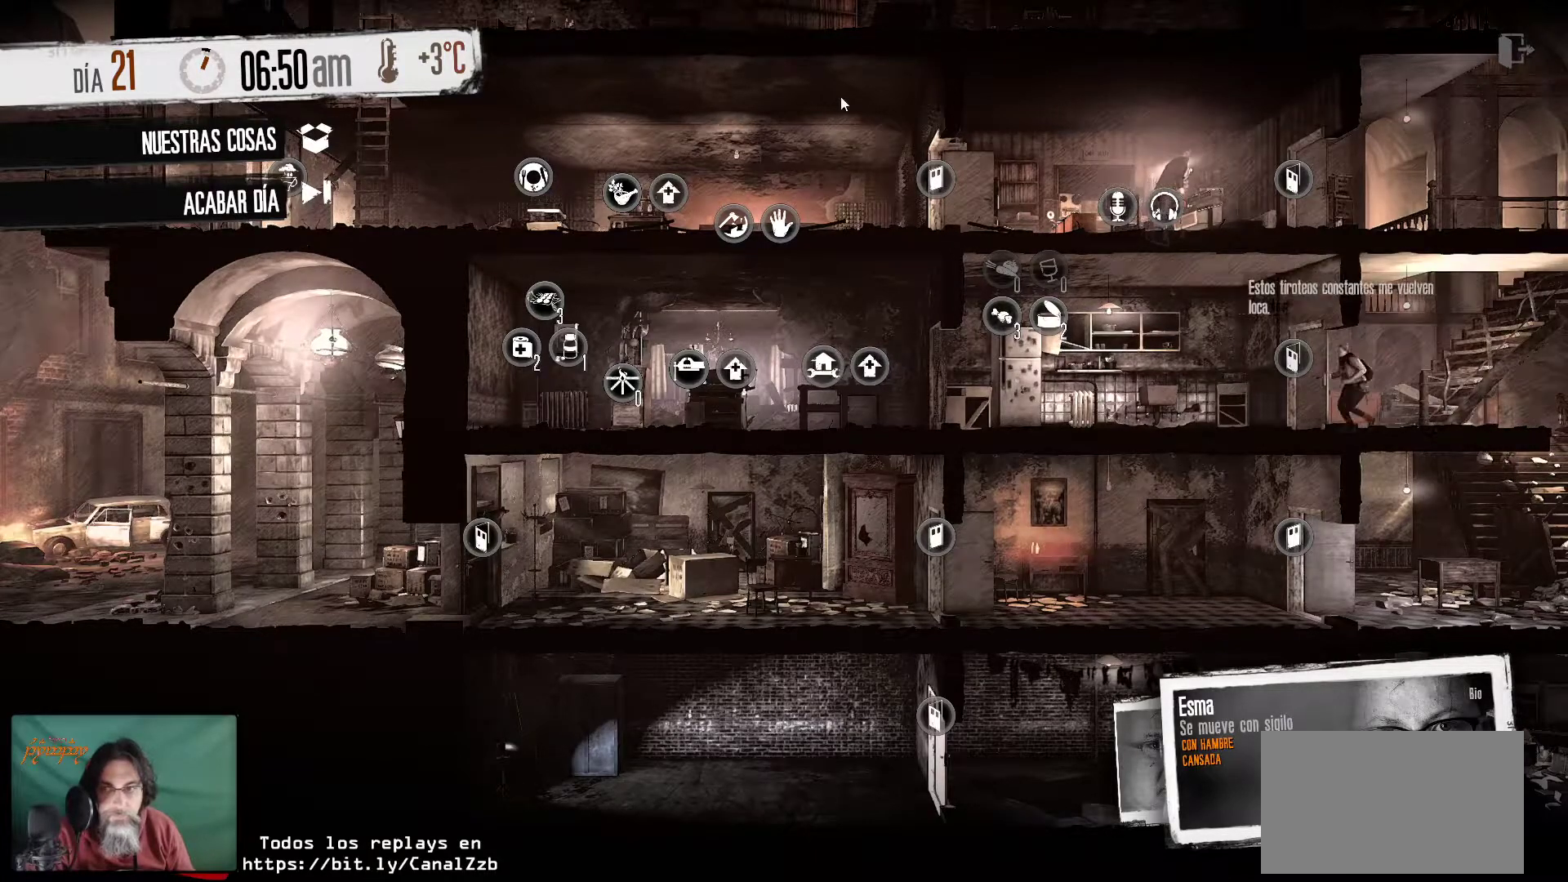
{"keys": [], "mouse": [], "mouse_move": "down", "events": []}
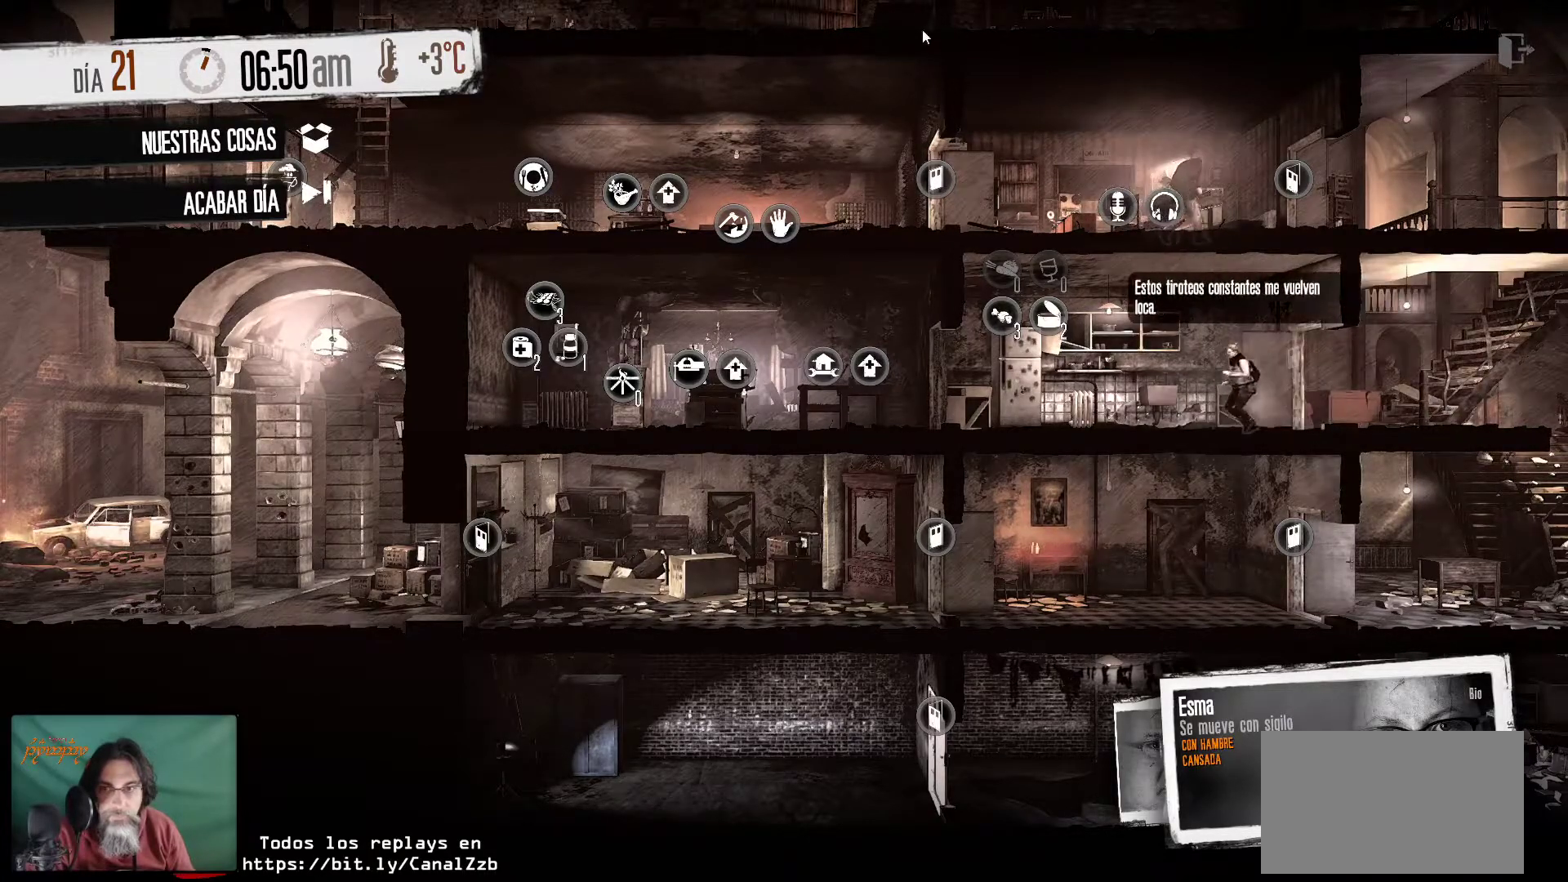
{"keys": [], "mouse": [], "mouse_move": "down", "events": []}
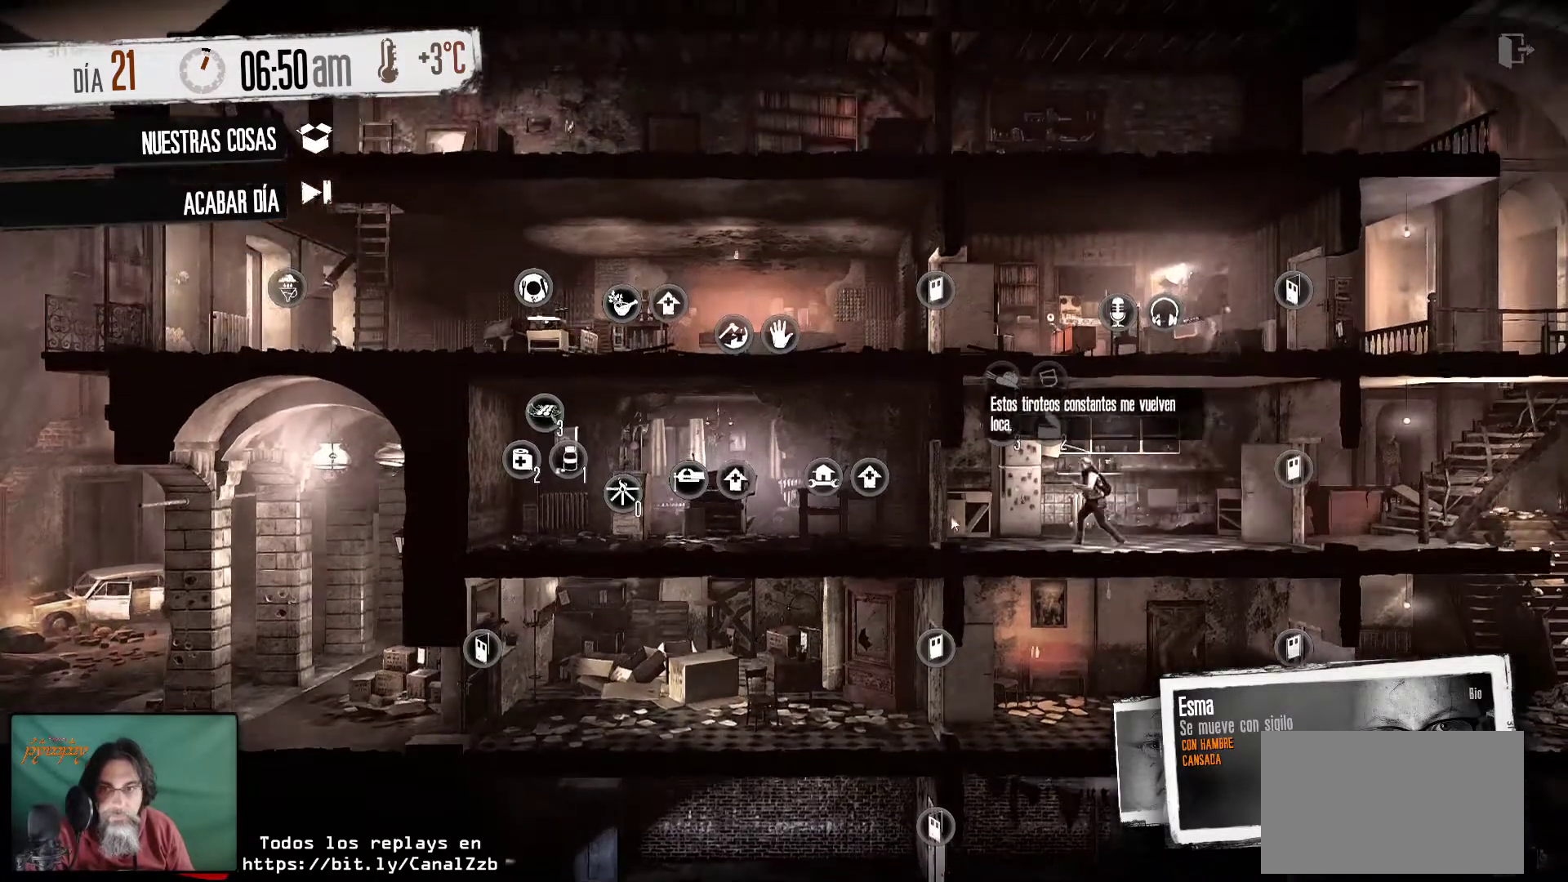
{"keys": [], "mouse": [], "mouse_move": "still", "events": []}
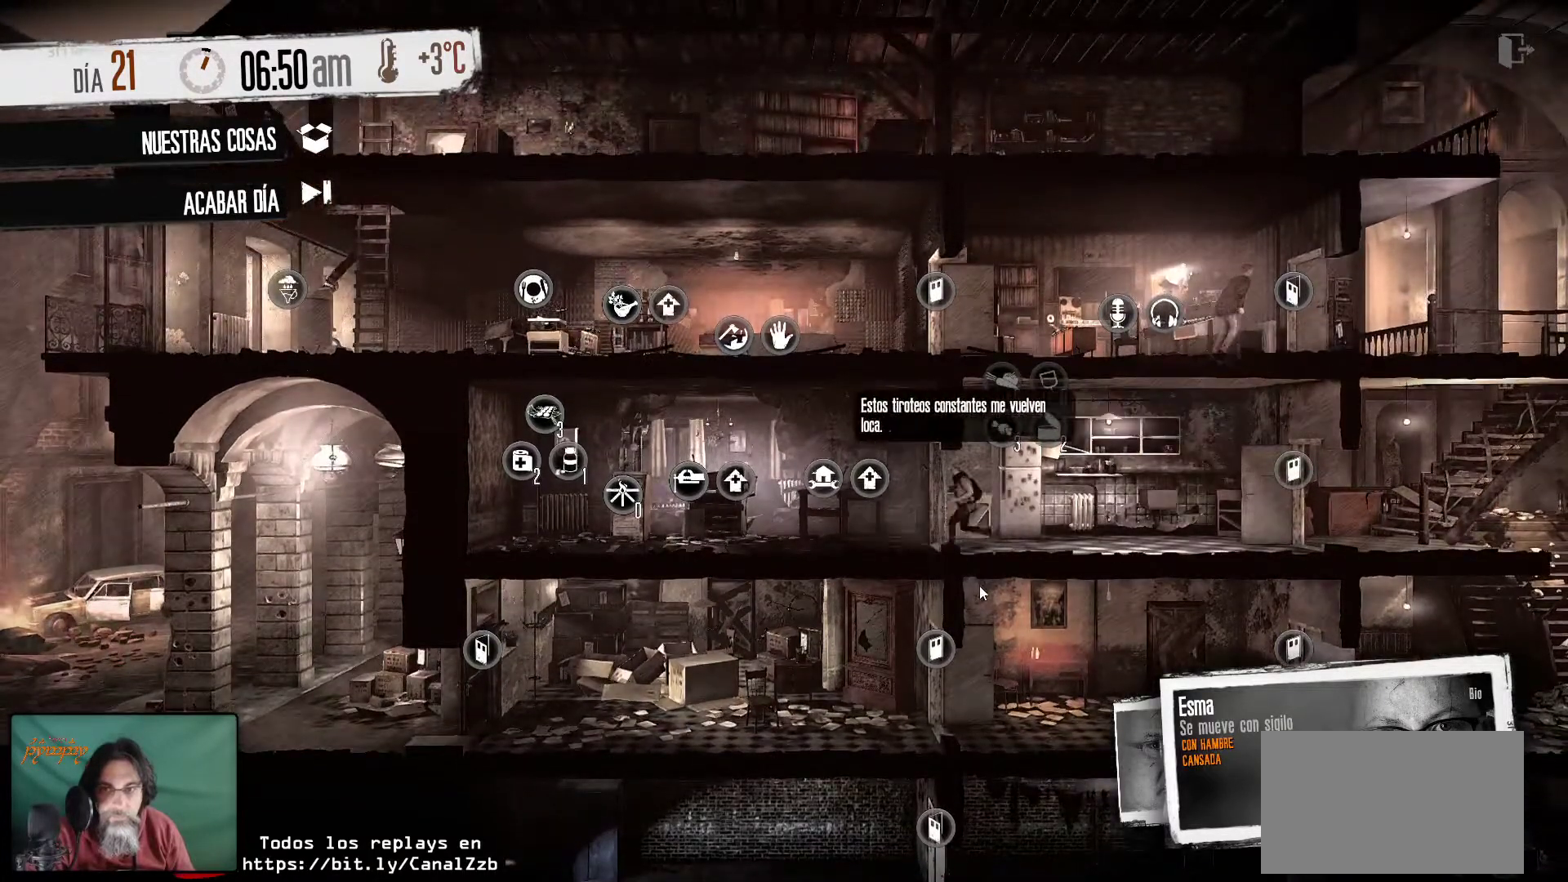
{"keys": [], "mouse": [], "mouse_move": "still", "events": []}
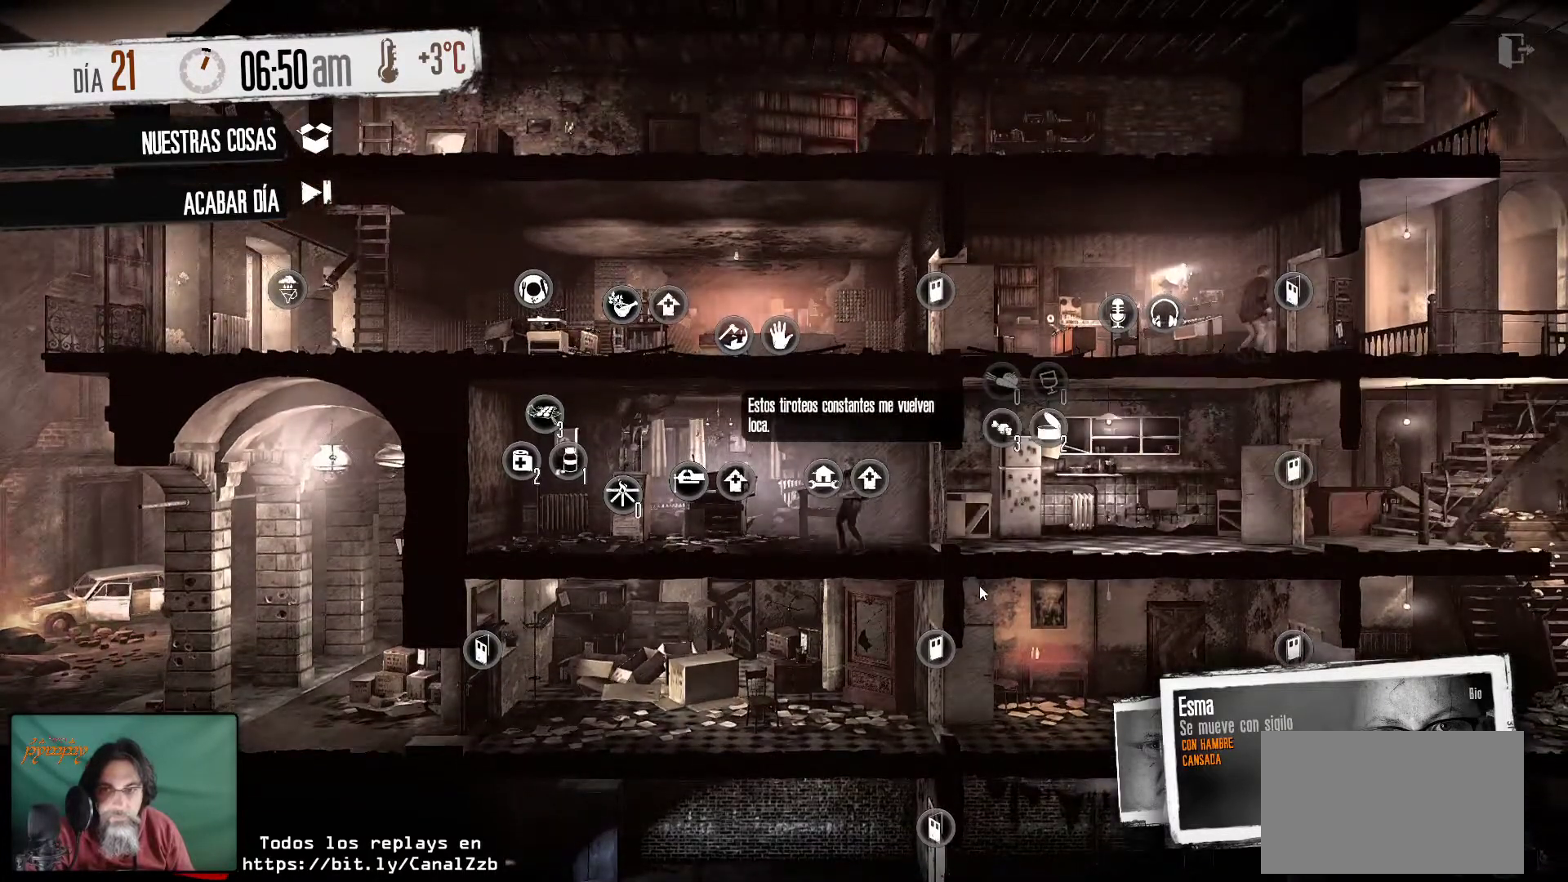
{"keys": [], "mouse": [], "mouse_move": "still", "events": []}
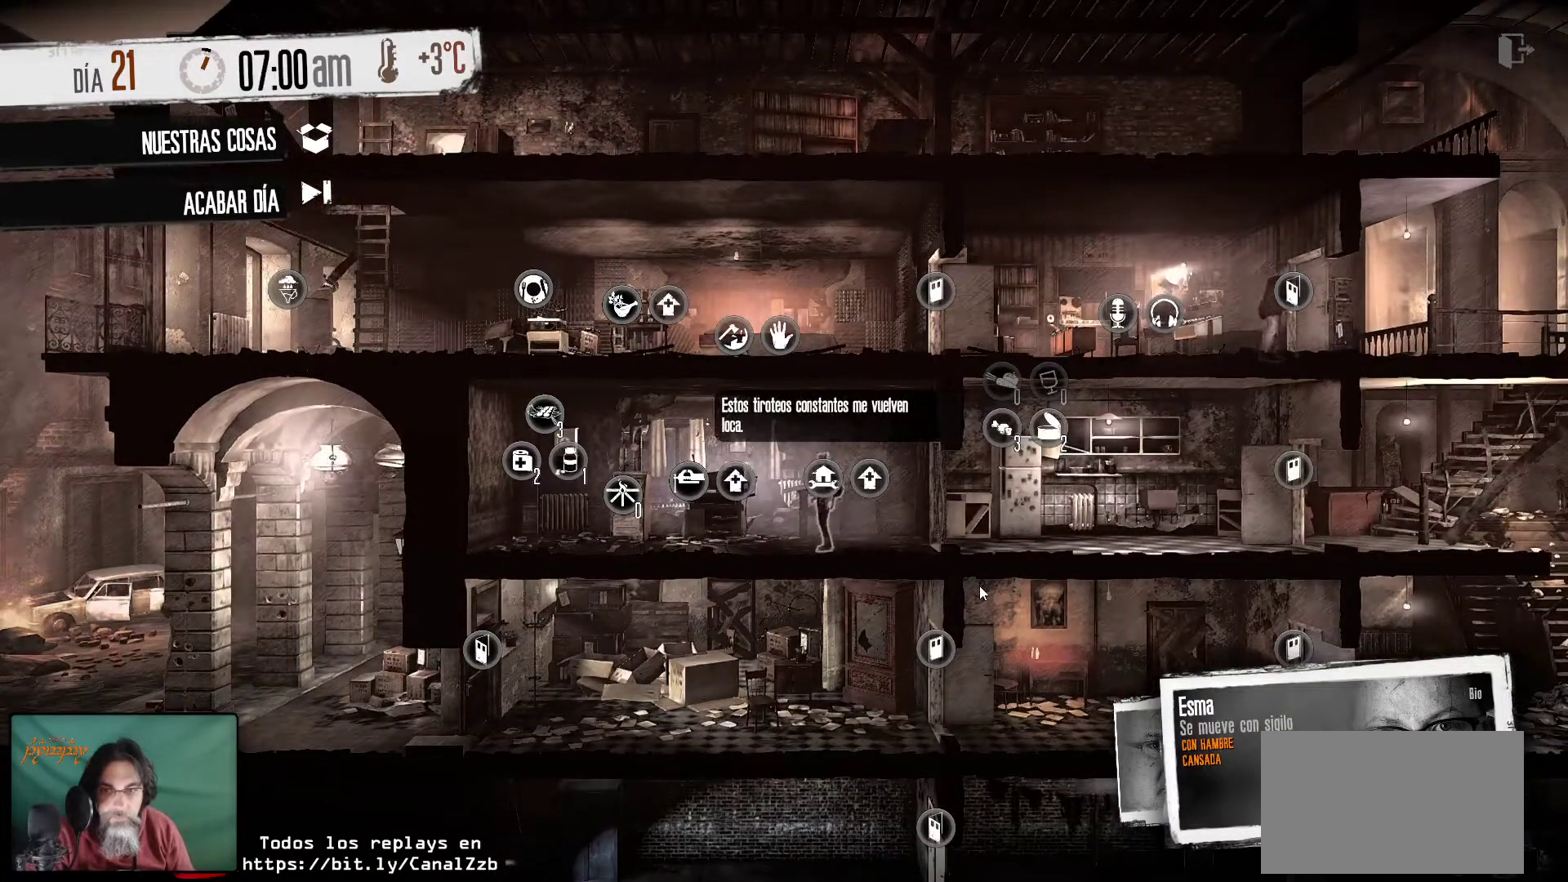
{"keys": [], "mouse": [], "mouse_move": "still", "events": []}
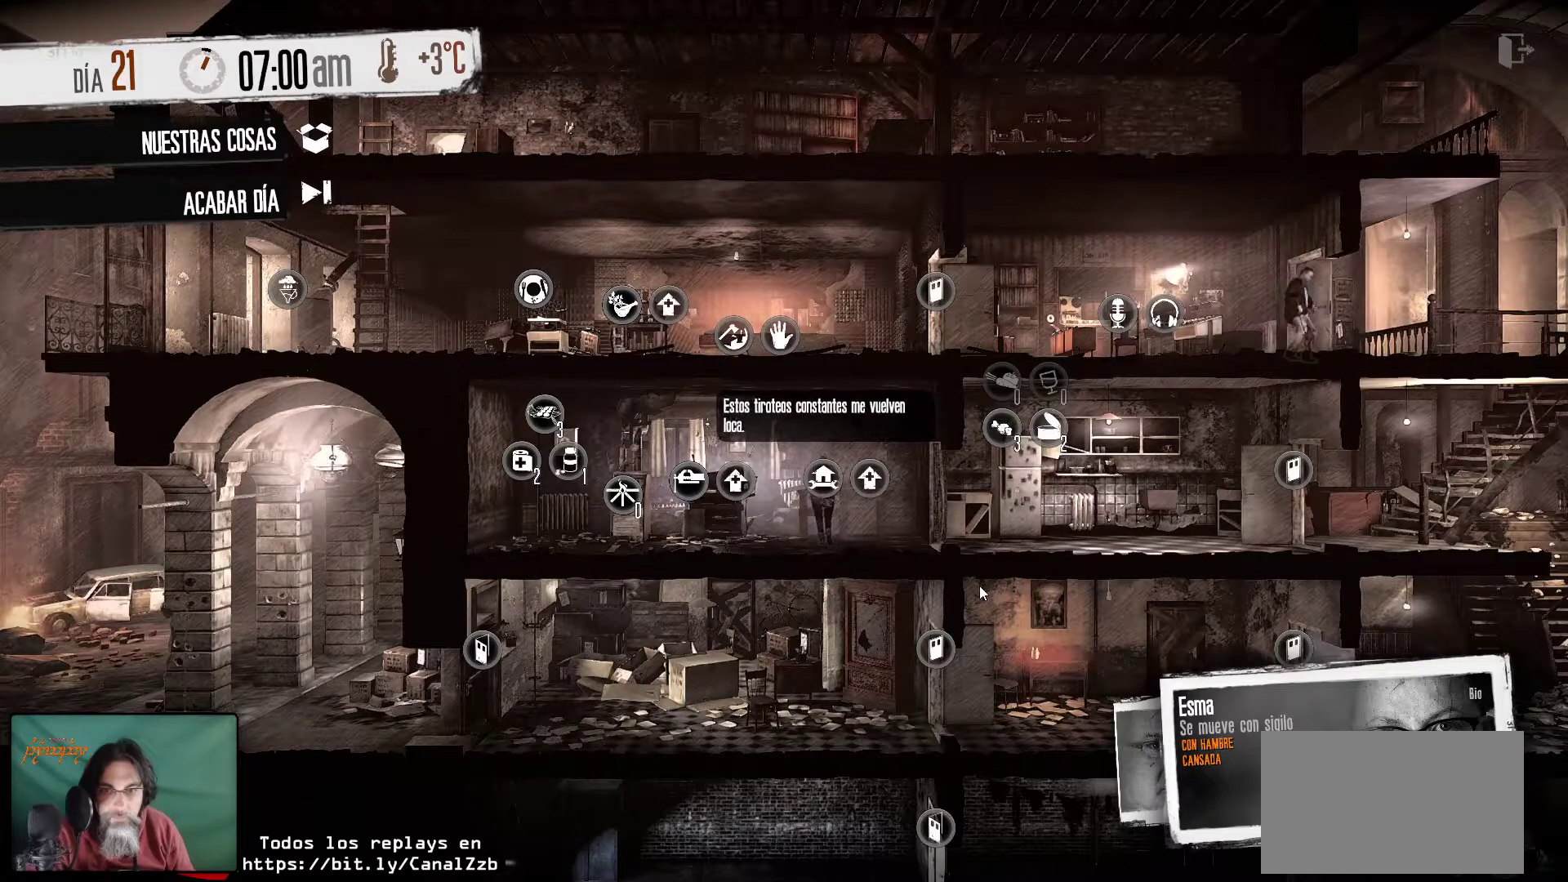
{"keys": [], "mouse": [], "mouse_move": "still", "events": []}
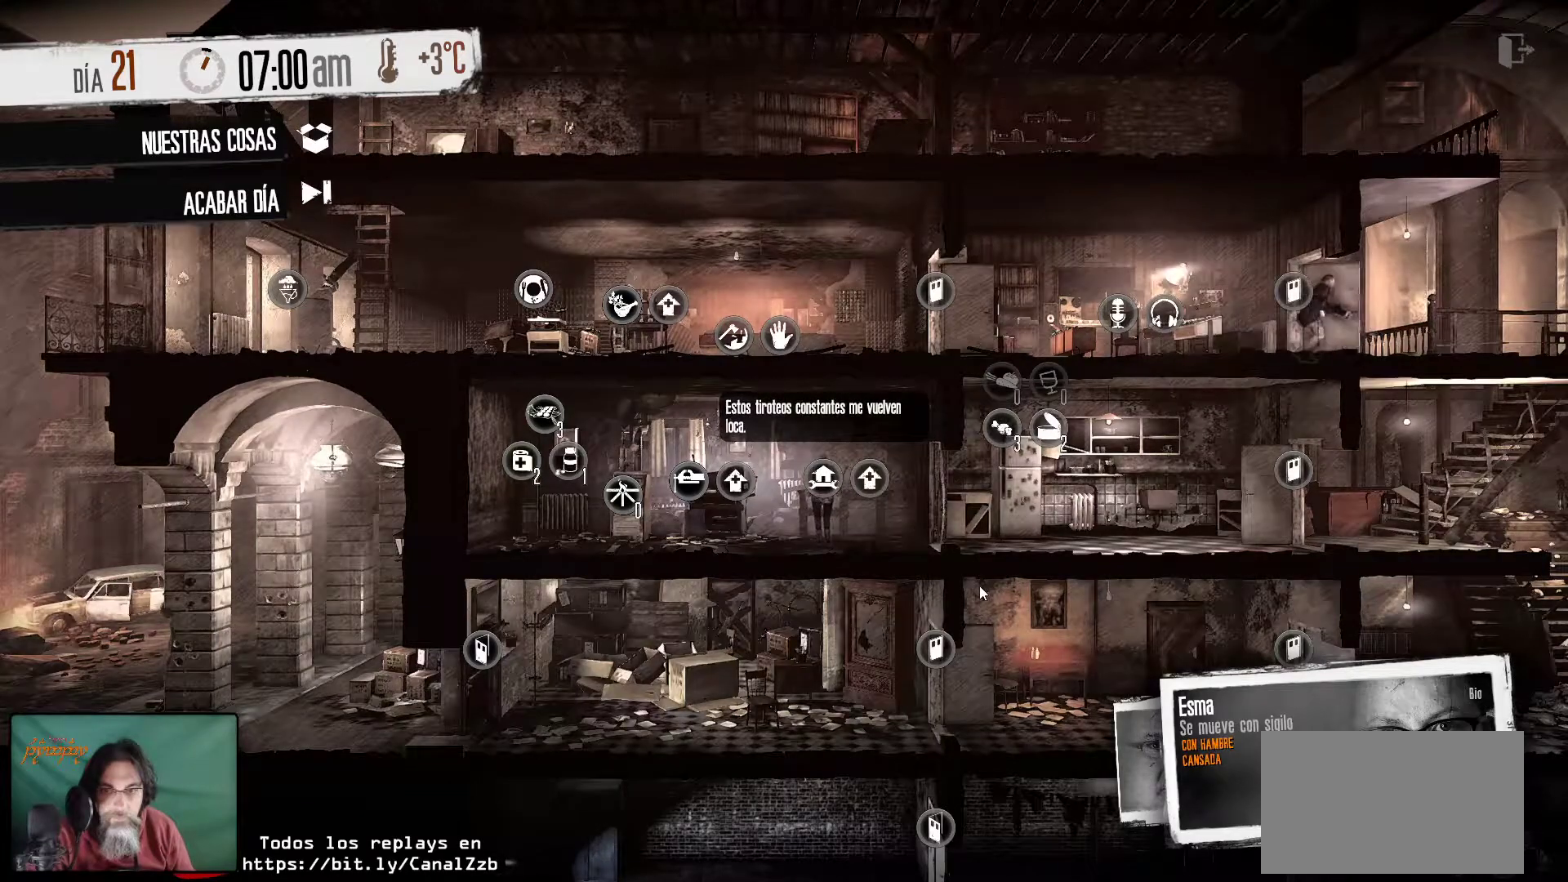
{"keys": [], "mouse": [], "mouse_move": "still", "events": []}
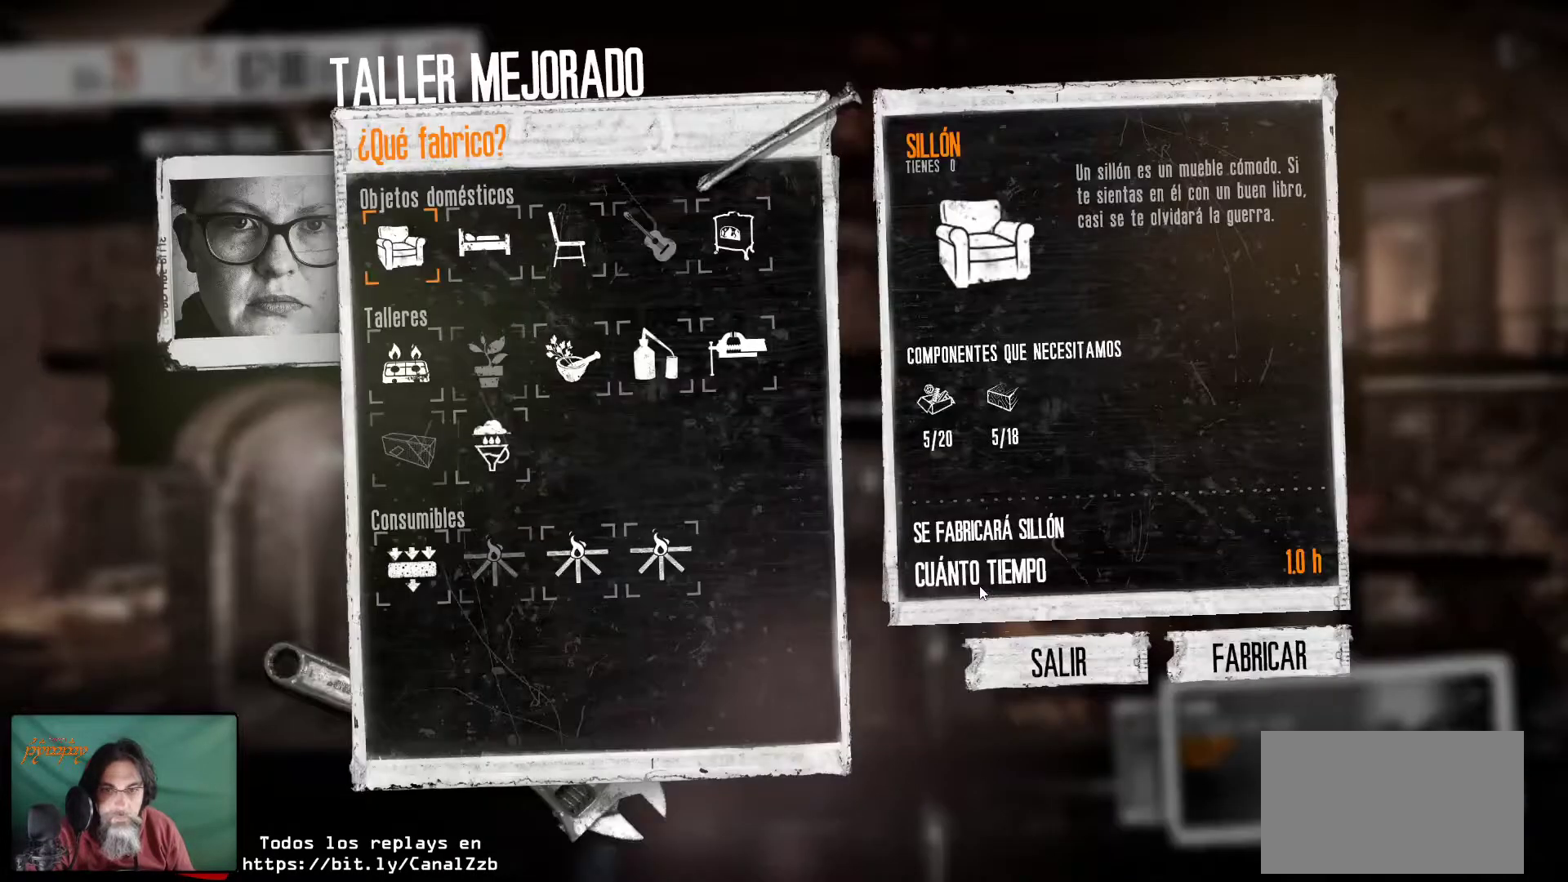
{"keys": [], "mouse": [], "mouse_move": "left", "events": []}
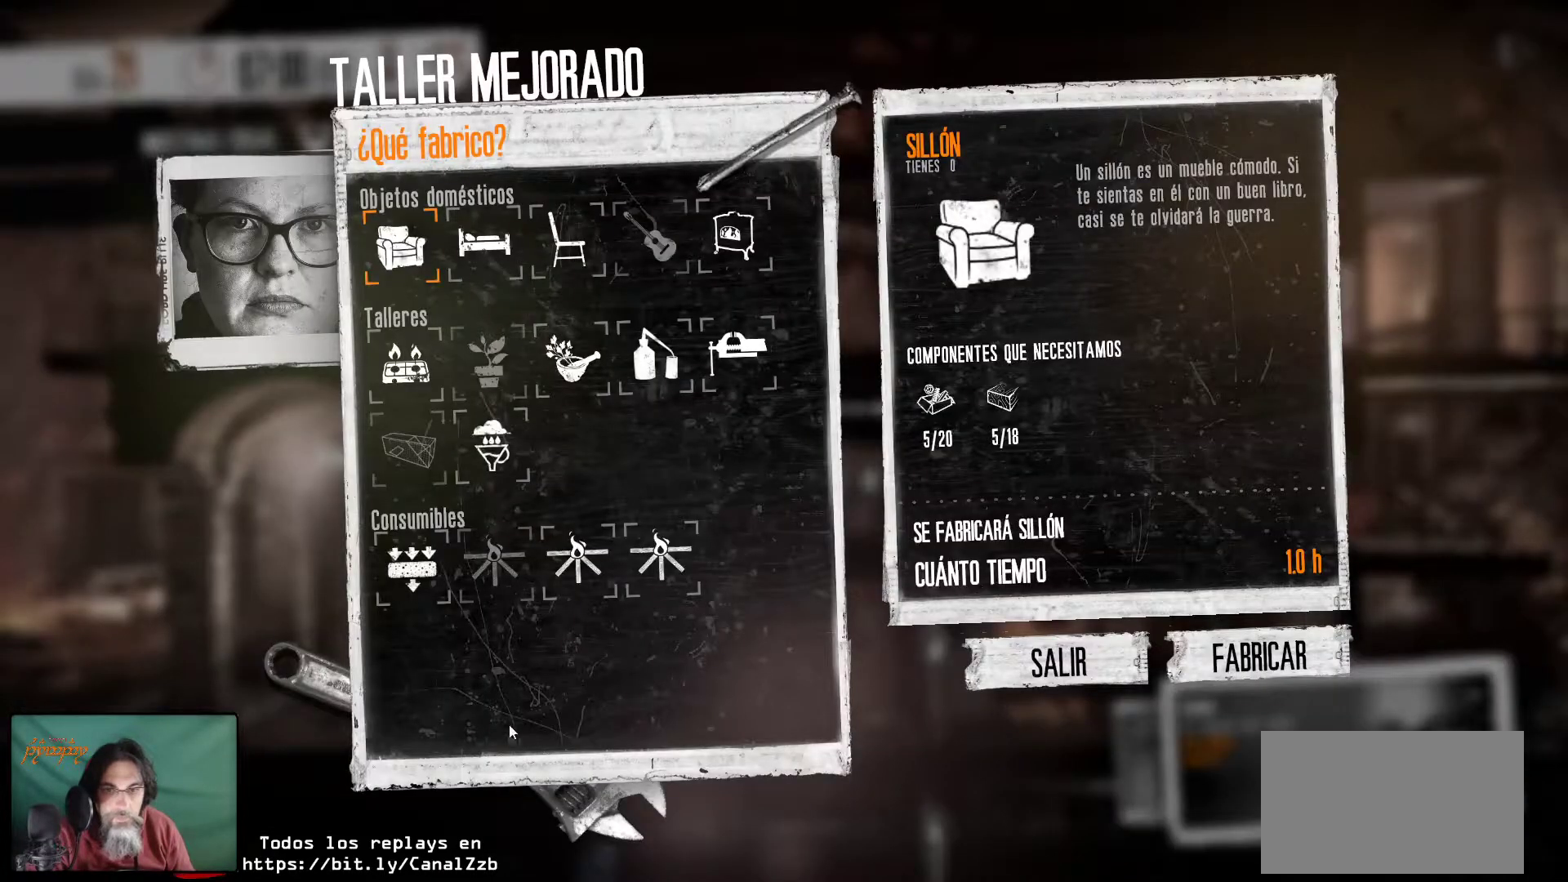
{"keys": [], "mouse": [], "mouse_move": "up-left", "events": []}
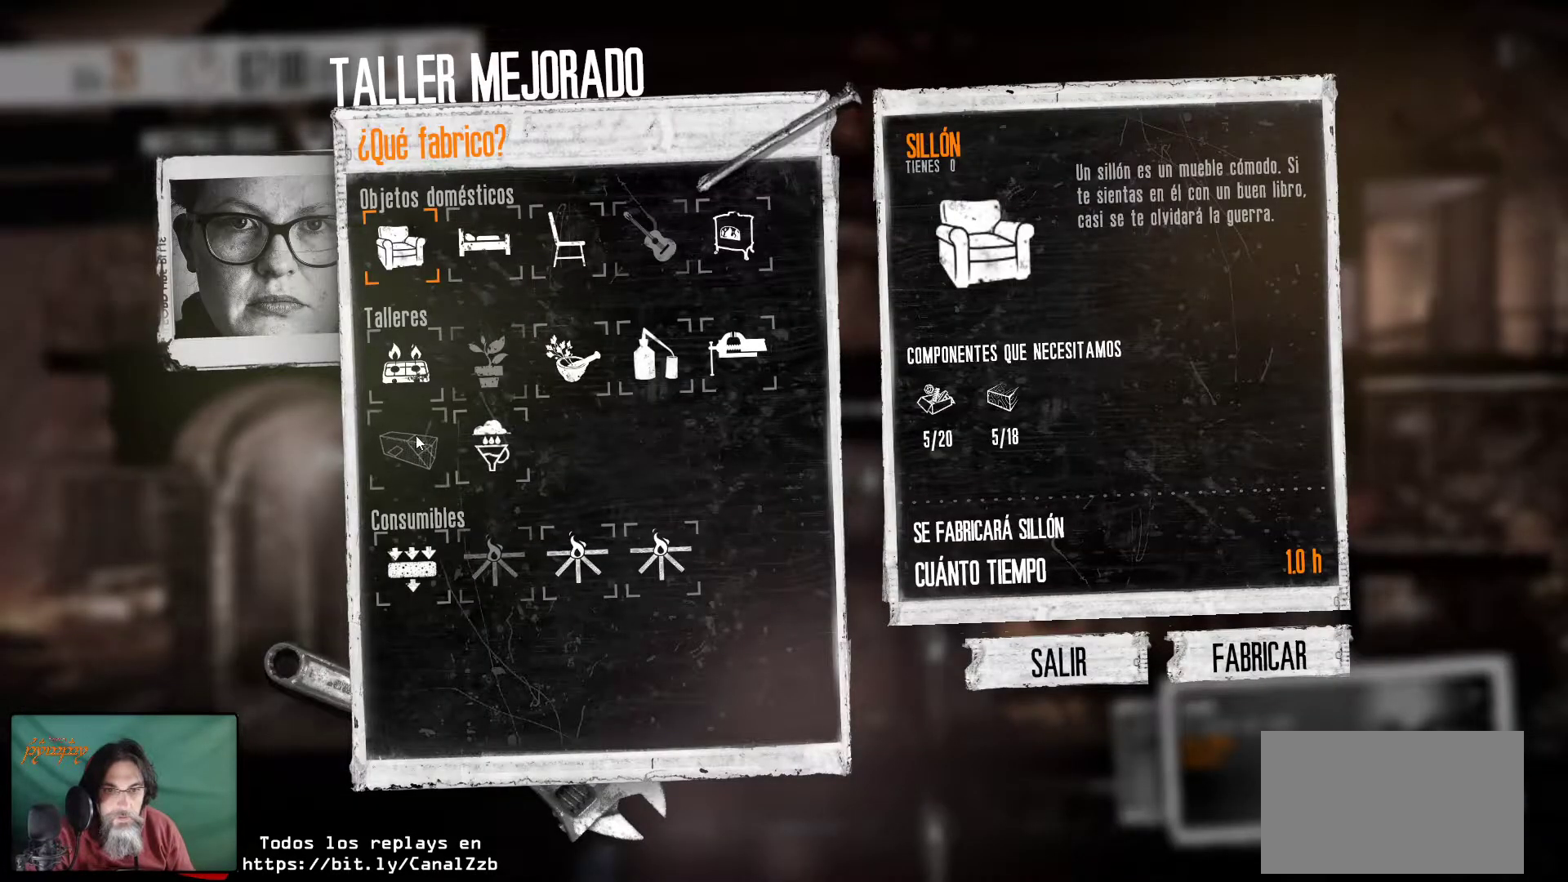
{"keys": [], "mouse": [], "mouse_move": "still", "events": [[66, "mouse_left", "down"], [216, "mouse_left", "up"]]}
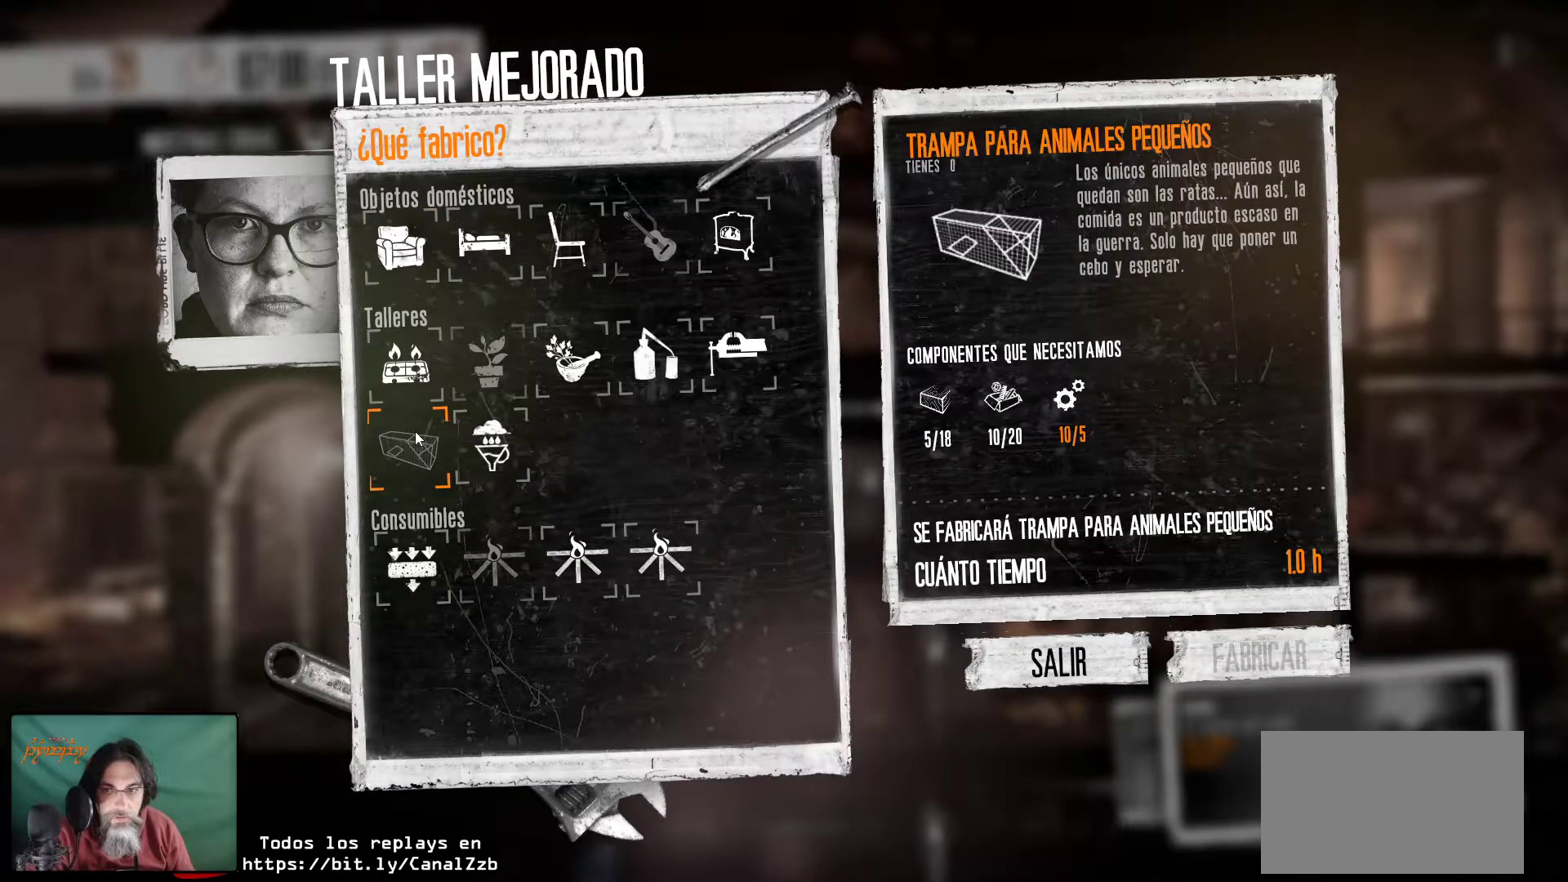
{"keys": [], "mouse": [], "mouse_move": "still", "events": []}
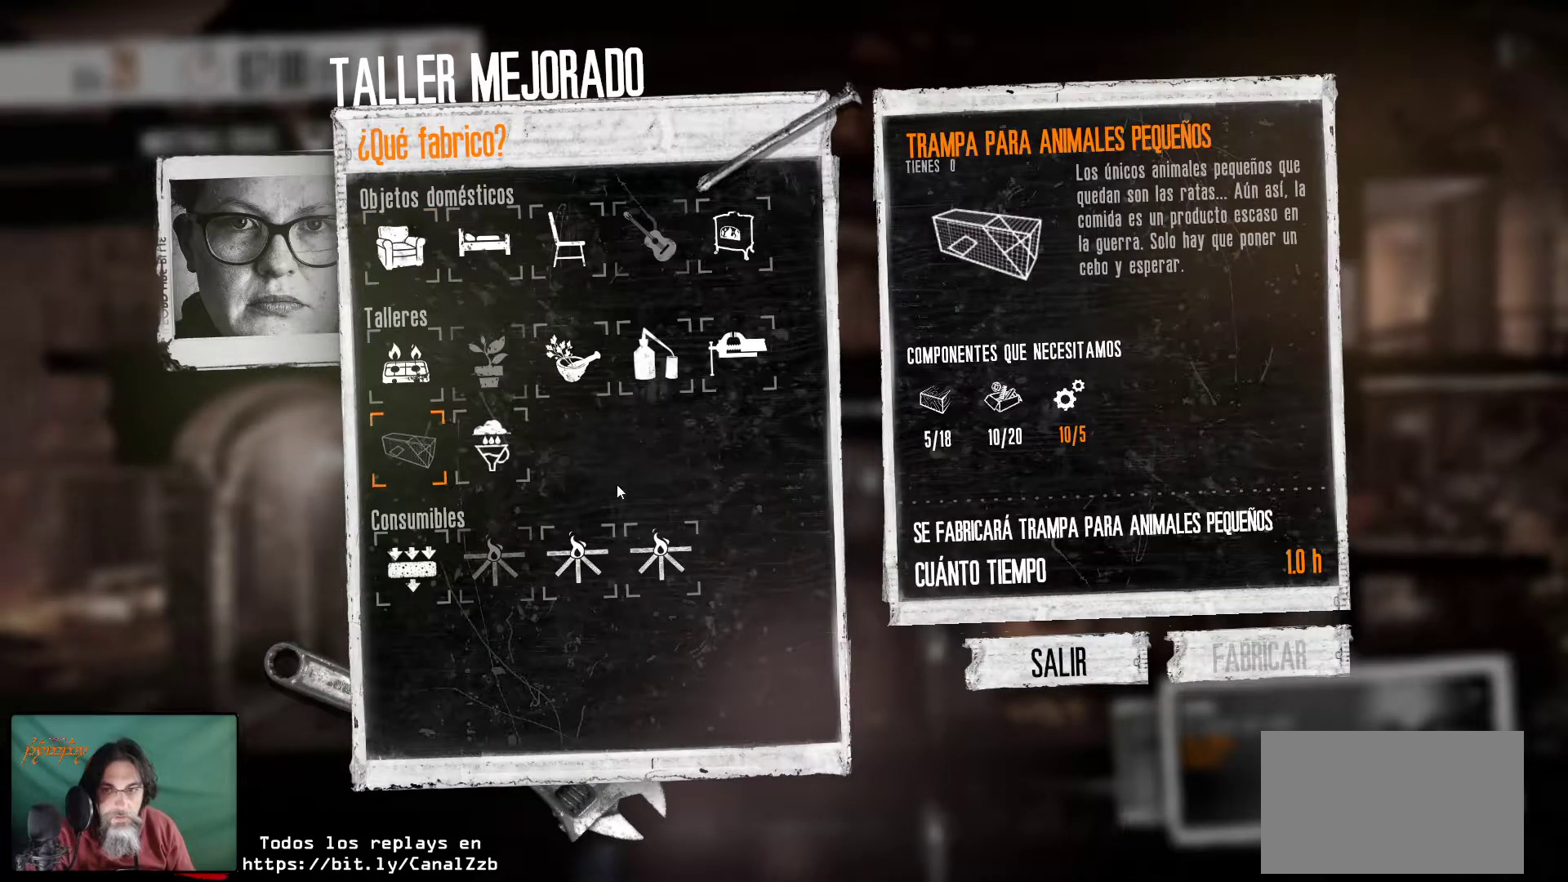
{"keys": [], "mouse": [], "mouse_move": "still", "events": []}
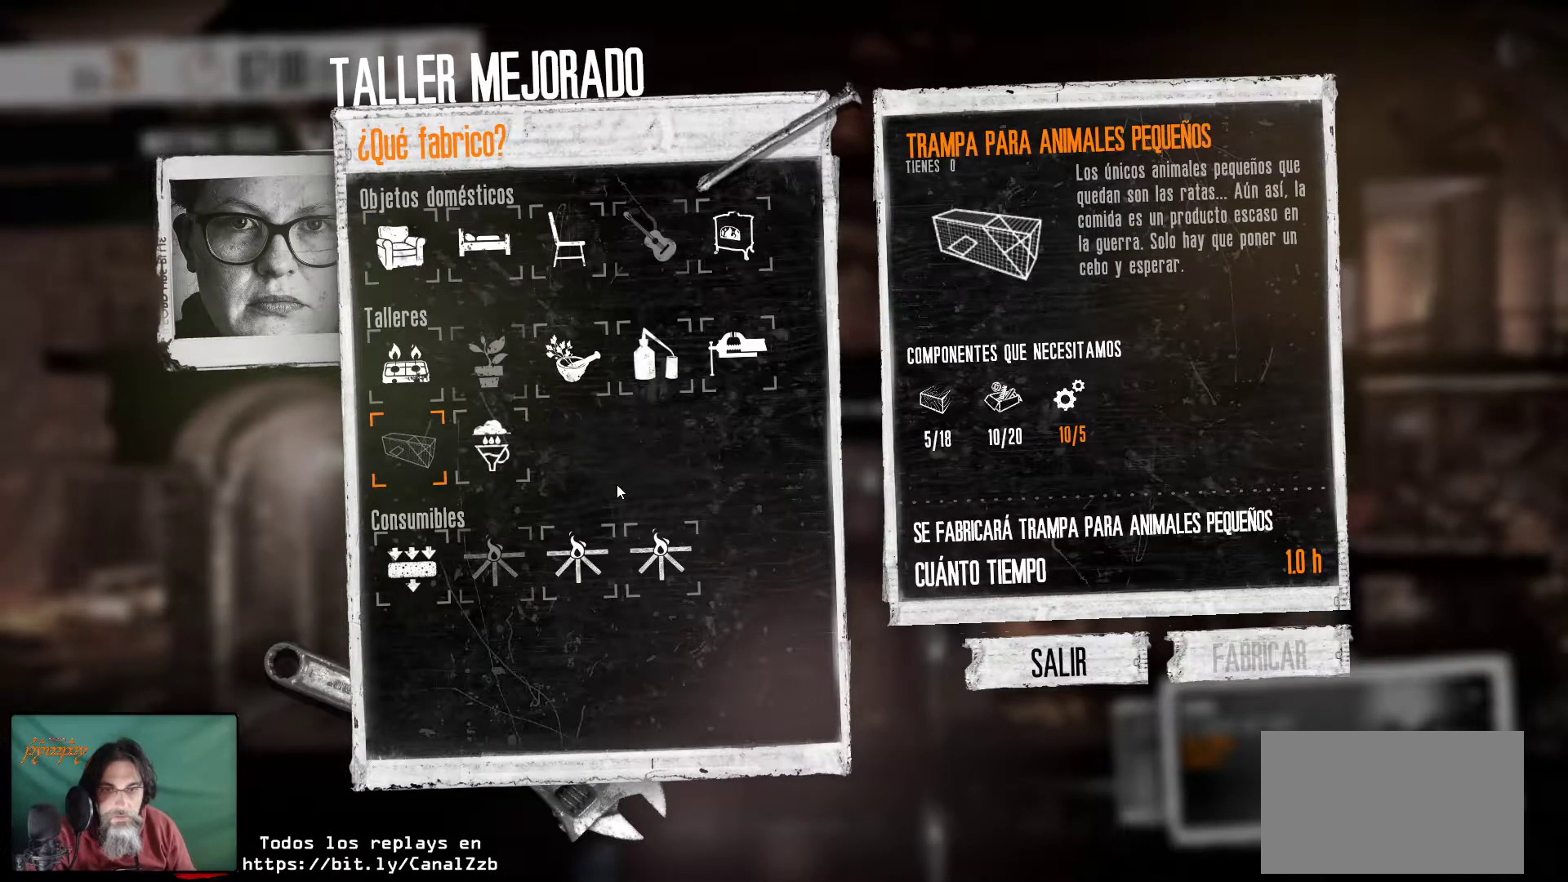
{"keys": [], "mouse": [], "mouse_move": "still", "events": []}
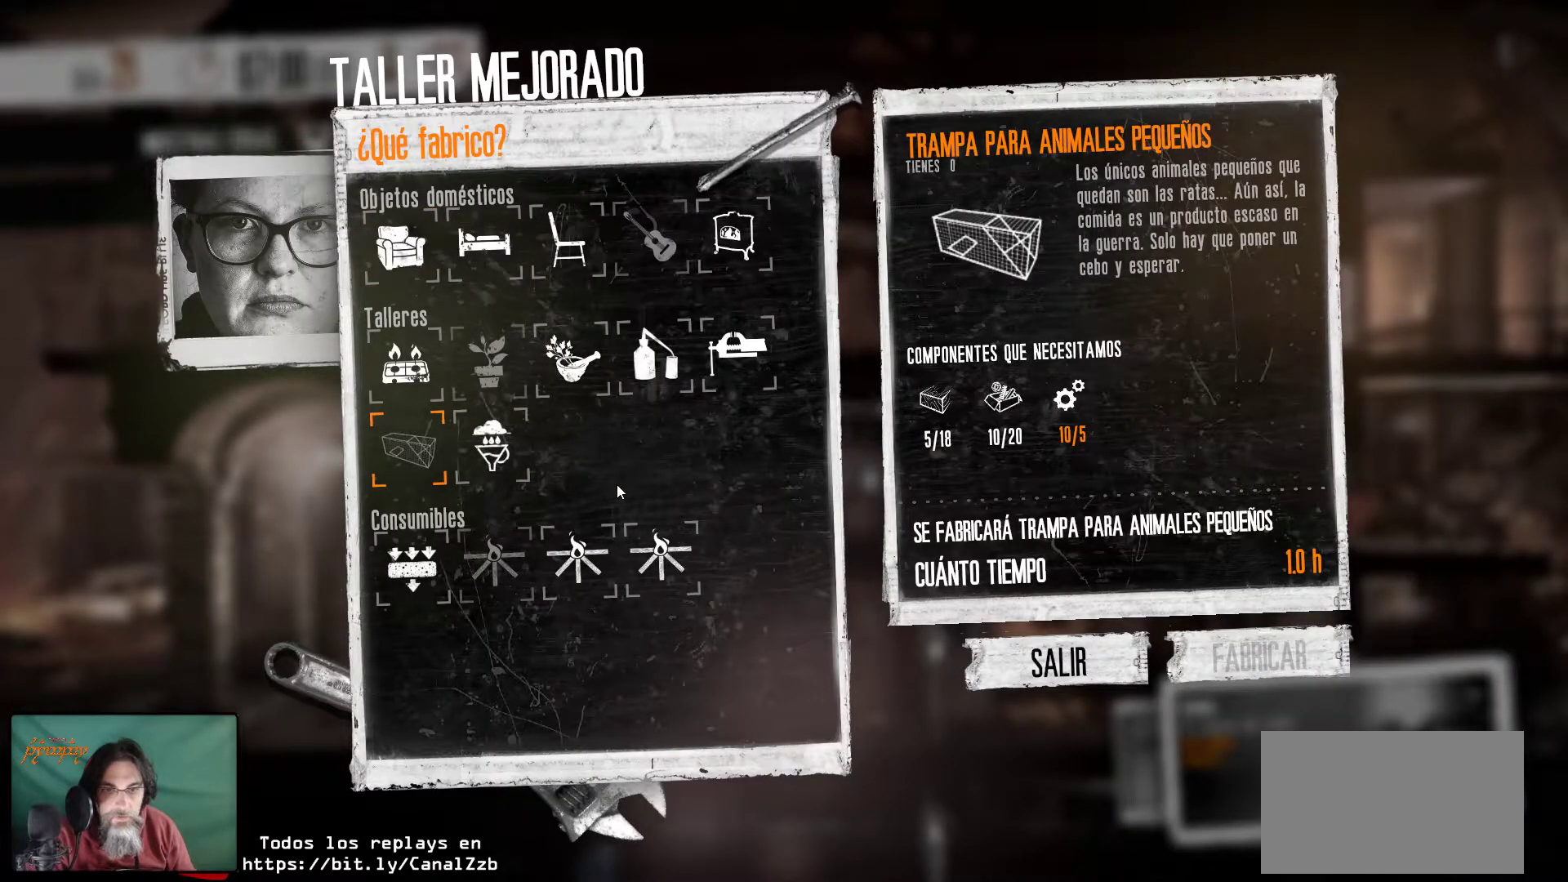
{"keys": [], "mouse": [], "mouse_move": "still", "events": []}
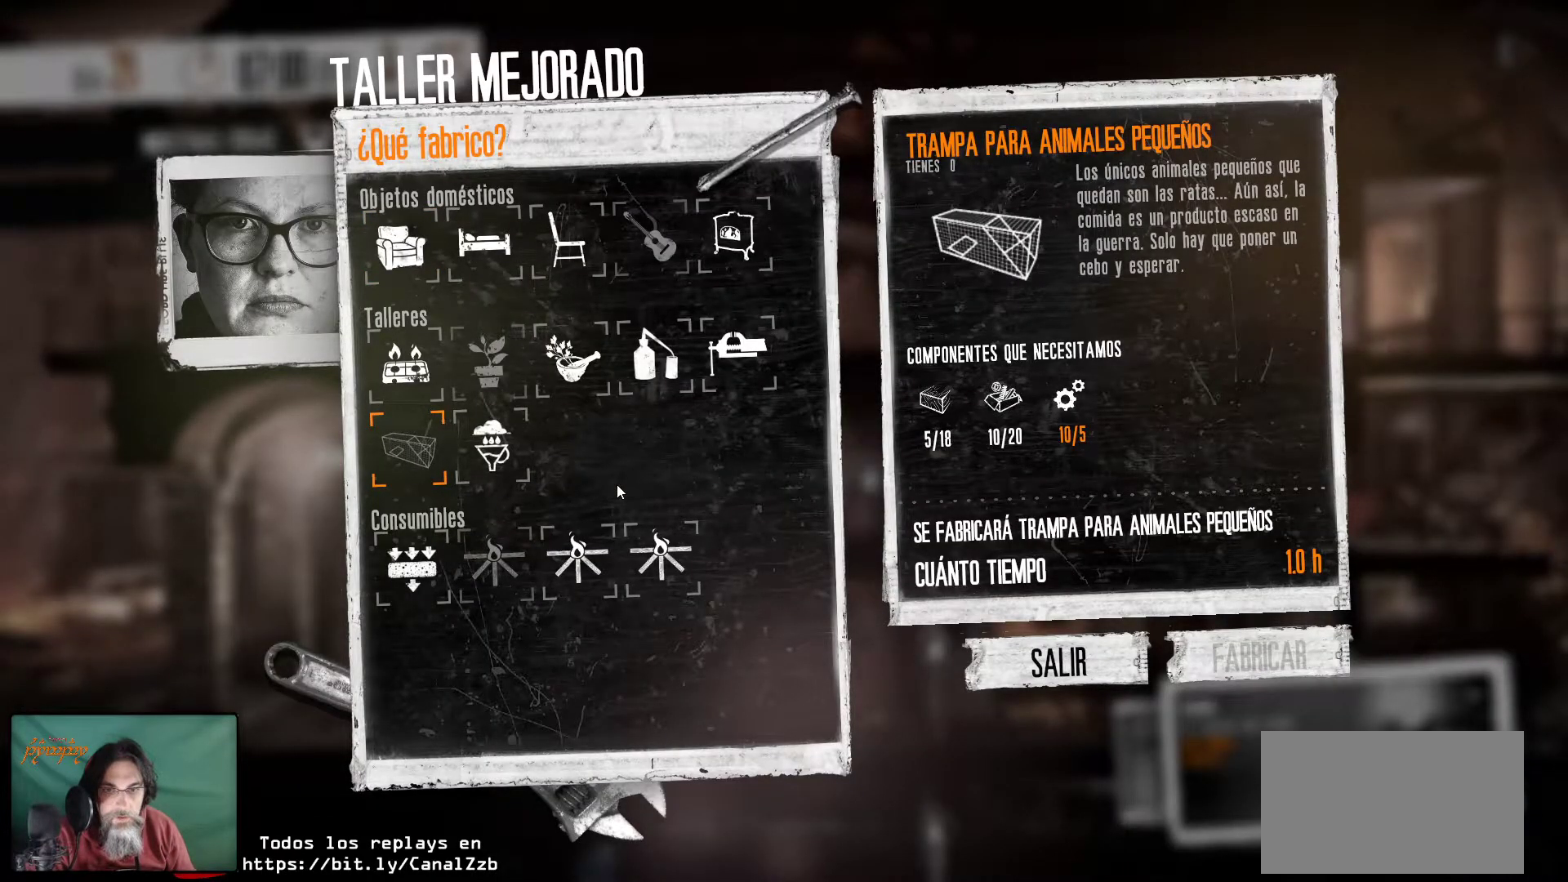
{"keys": [], "mouse": [], "mouse_move": "still", "events": []}
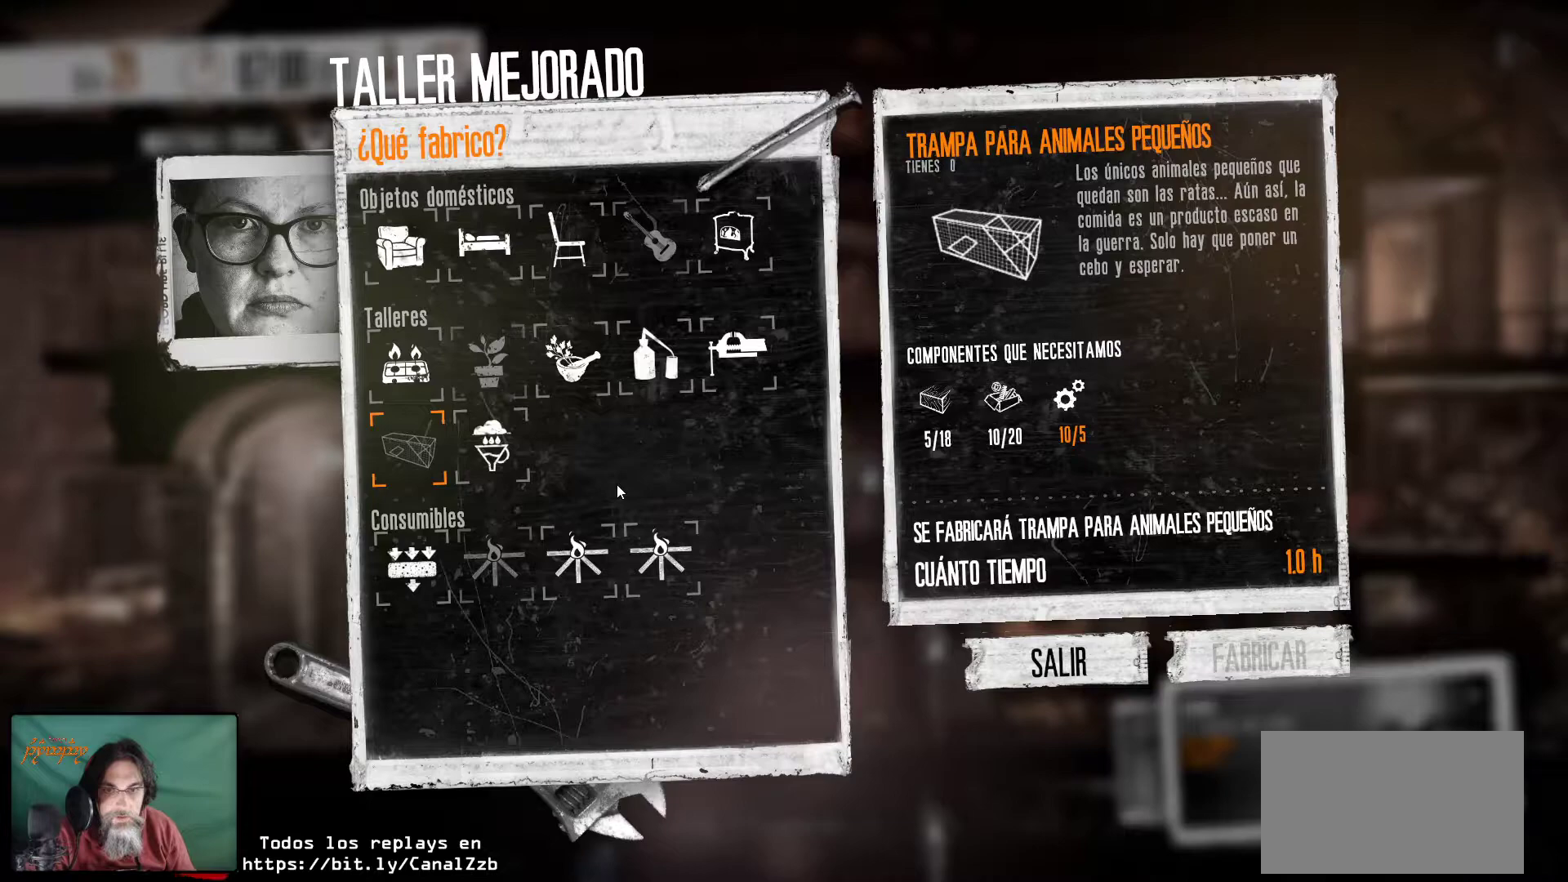
{"keys": [], "mouse": [], "mouse_move": "still", "events": []}
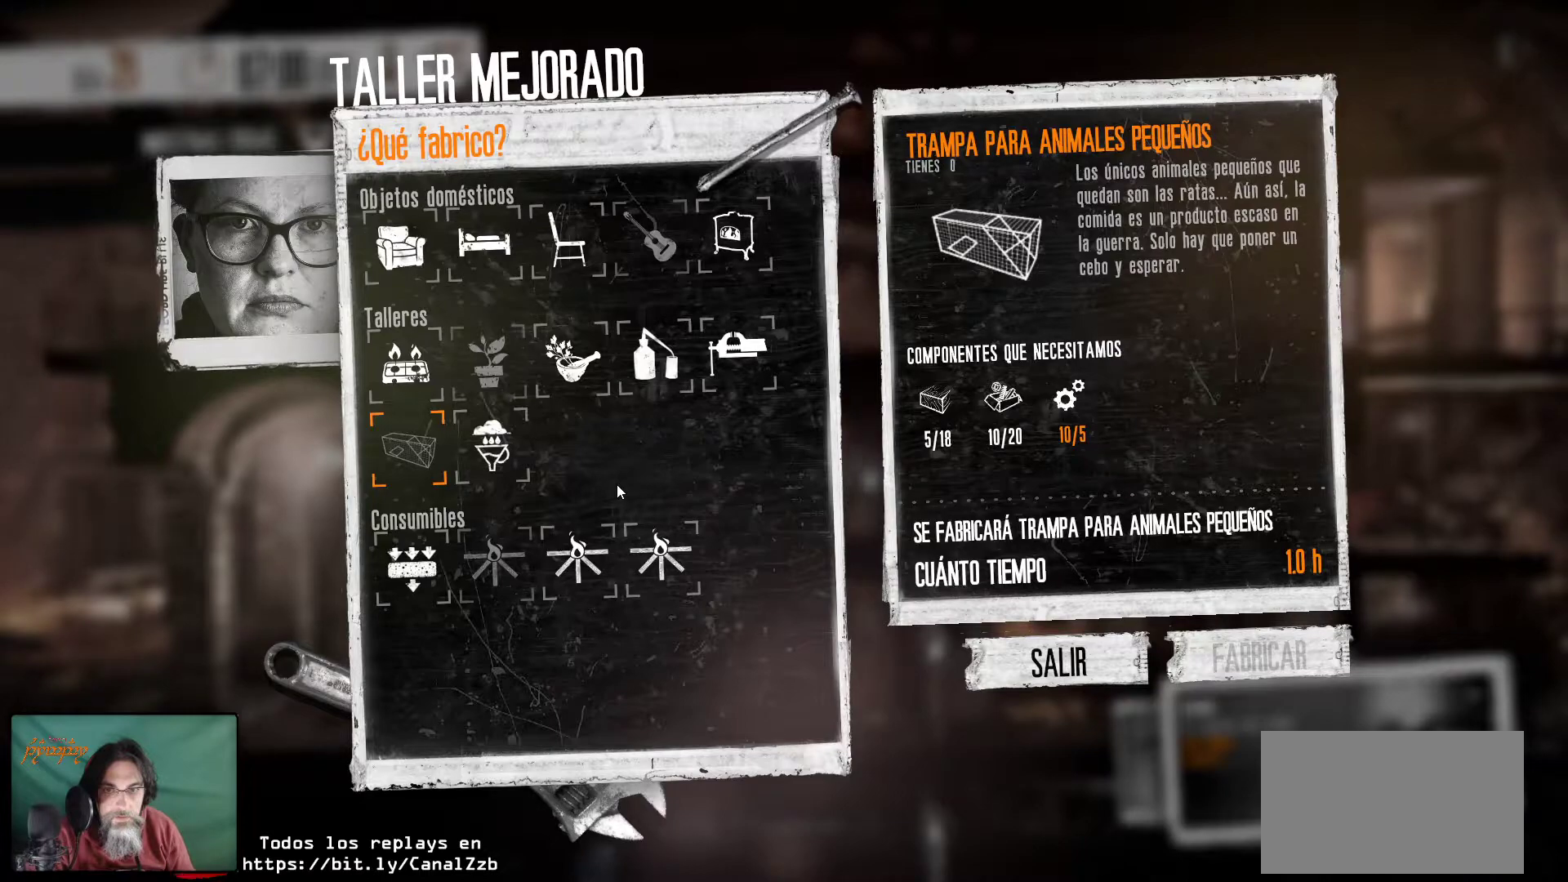
{"keys": [], "mouse": [], "mouse_move": "still", "events": []}
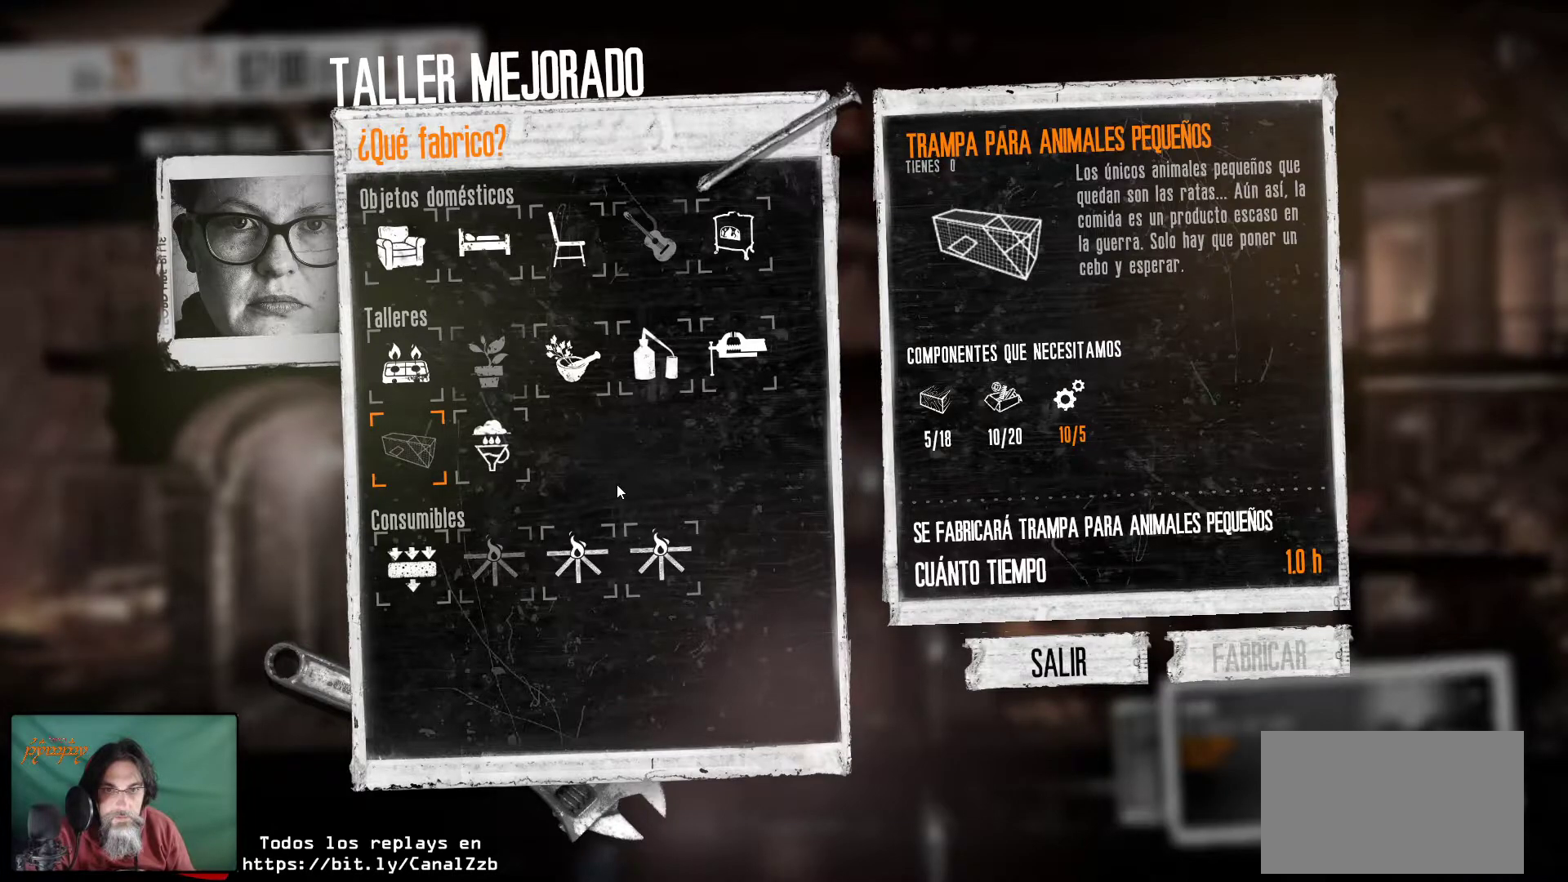
{"keys": [], "mouse": [], "mouse_move": "still", "events": []}